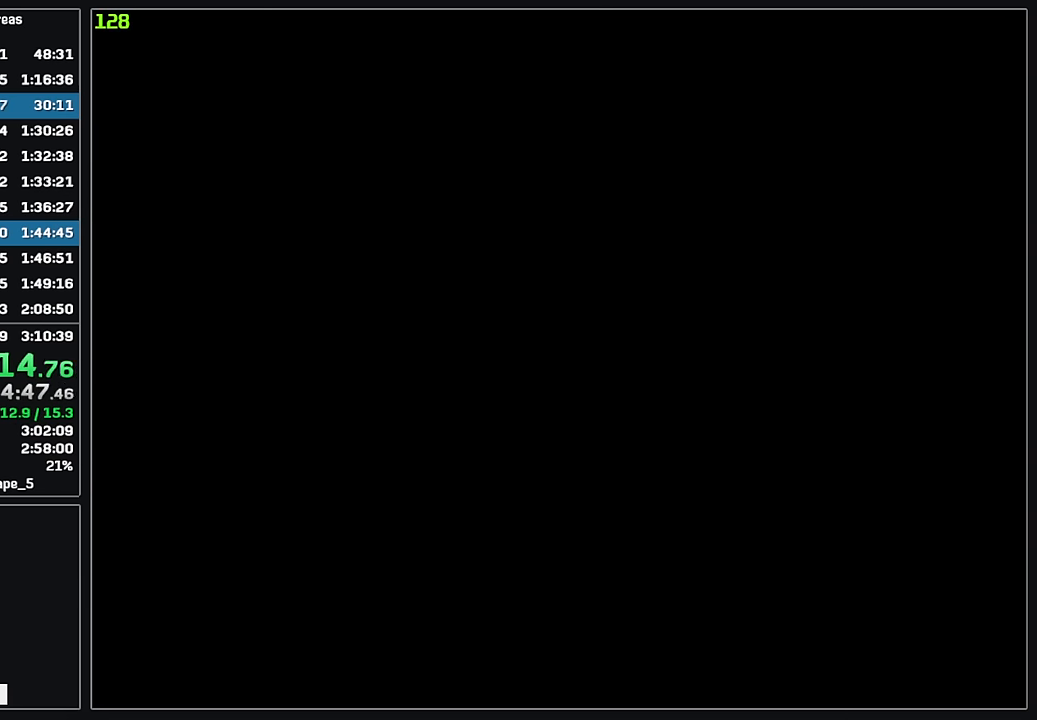
Gameplay with keyboard and mouse; each line is a JSON object with the keys and mouse buttons held at the frame after it. "events" lists presses ("down") and releases ("up") of "4", "d", "w", "mouse_left", "mouse_wheel" and "mouse_right" between this image and that frame as [ms after this image, input, new state], when the widget could be followed in between. "mouse_left", "mouse_wheel", "mouse_right" = the "left", "wheel", "right" buttons of the "mouse" list. No other keys are recorded. "wheel" means that the mouse wheel is clicked or scrolled. Mouse movement is not recorded.
{"keys": ["w"], "mouse": [], "events": [[433, "w", "down"]]}
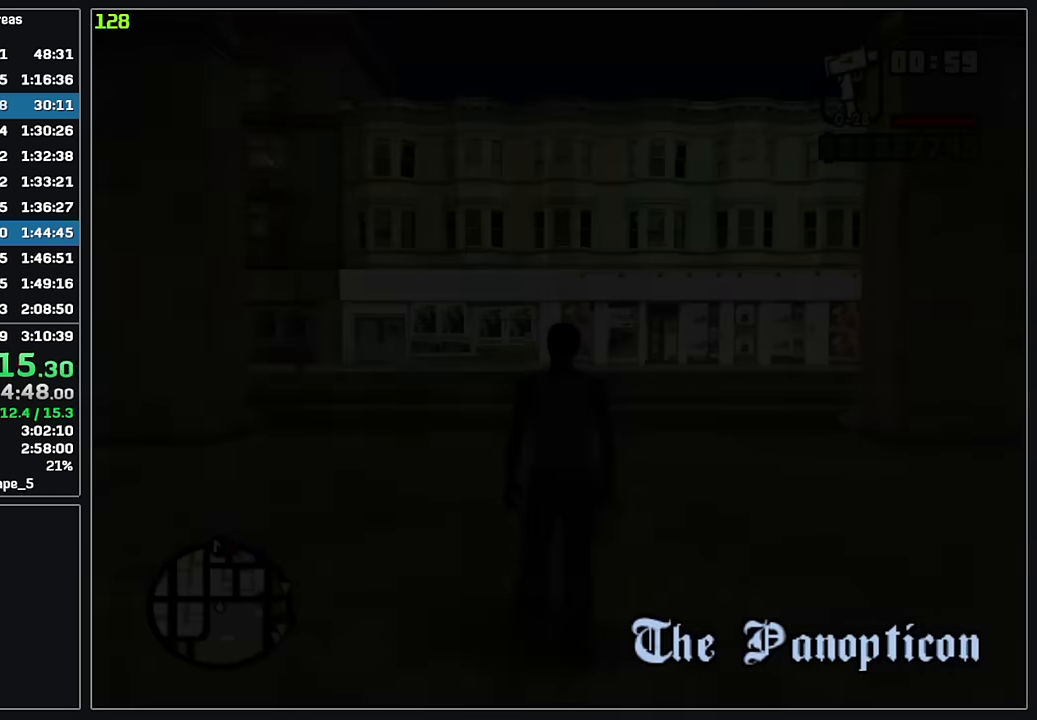
{"keys": ["w"], "mouse": [], "events": [[184, "mouse_wheel", "down"], [200, "mouse_wheel", "up"], [234, "mouse_wheel", "down"], [267, "mouse_wheel", "up"]]}
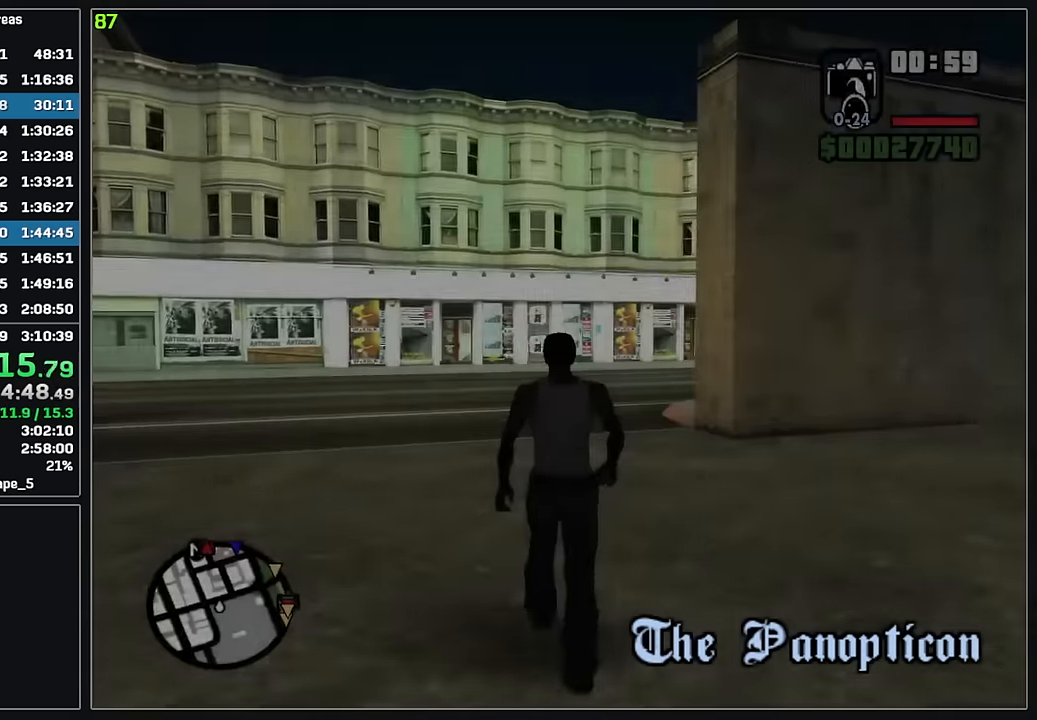
{"keys": ["w"], "mouse": [], "events": []}
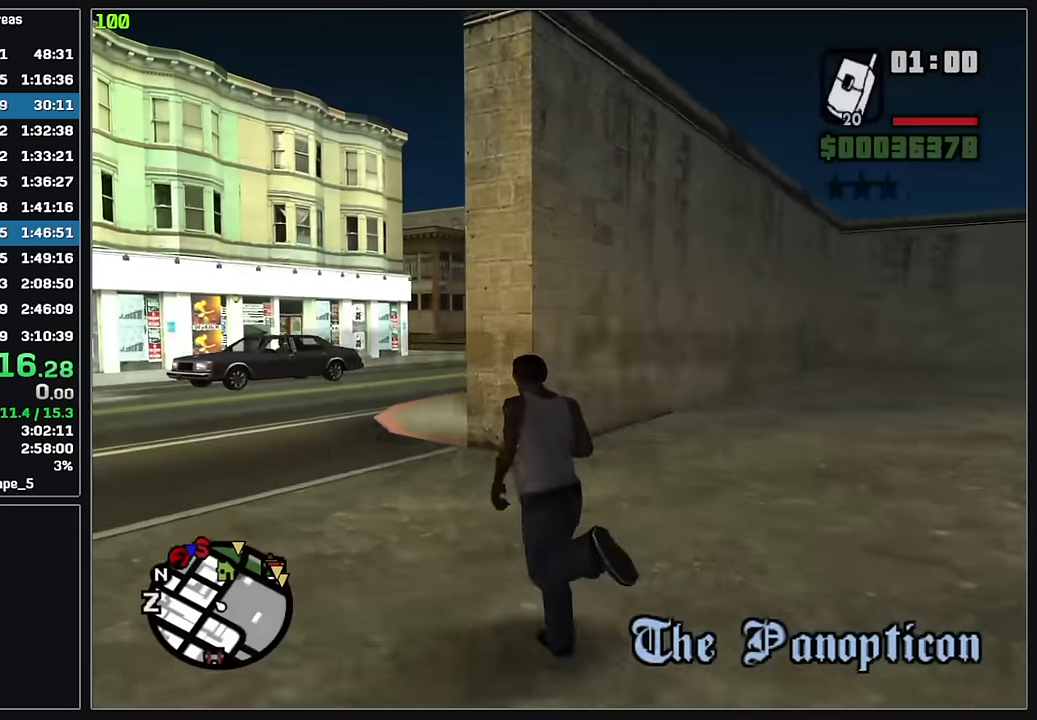
{"keys": [], "mouse": ["right"], "events": [[17, "mouse_wheel", "down"], [117, "mouse_wheel", "up"], [234, "mouse_right", "down"], [400, "mouse_left", "down"], [400, "w", "up"], [500, "mouse_left", "up"]]}
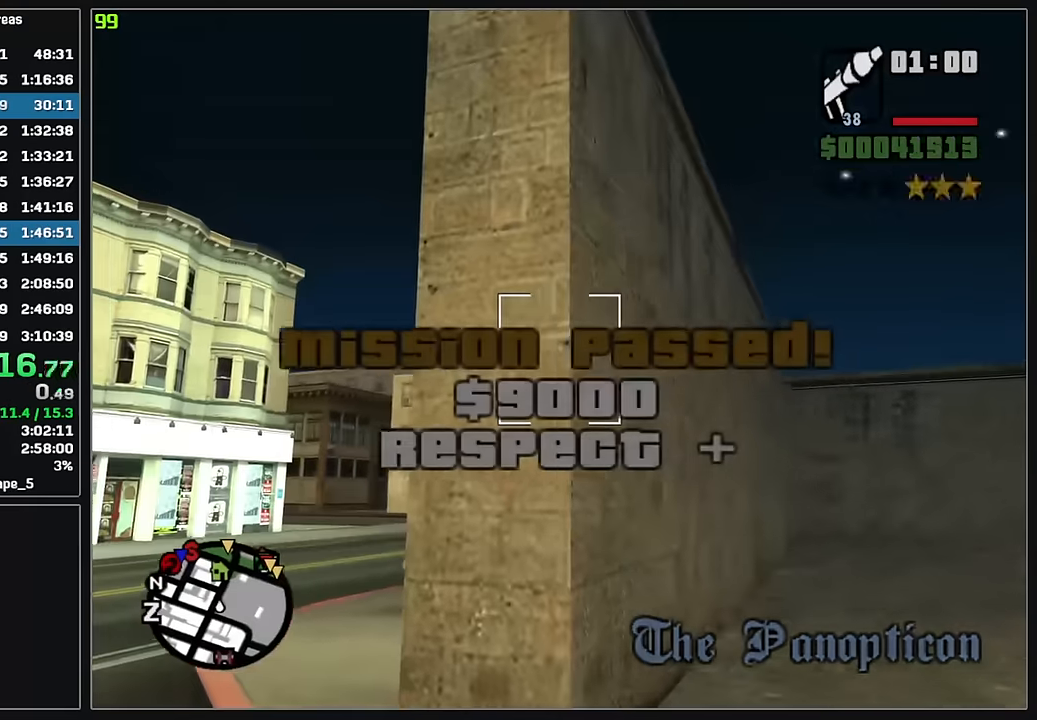
{"keys": ["w"], "mouse": [], "events": [[50, "mouse_left", "down"], [134, "mouse_left", "up"], [217, "mouse_left", "down"], [300, "mouse_left", "up"], [417, "mouse_right", "up"], [434, "w", "down"]]}
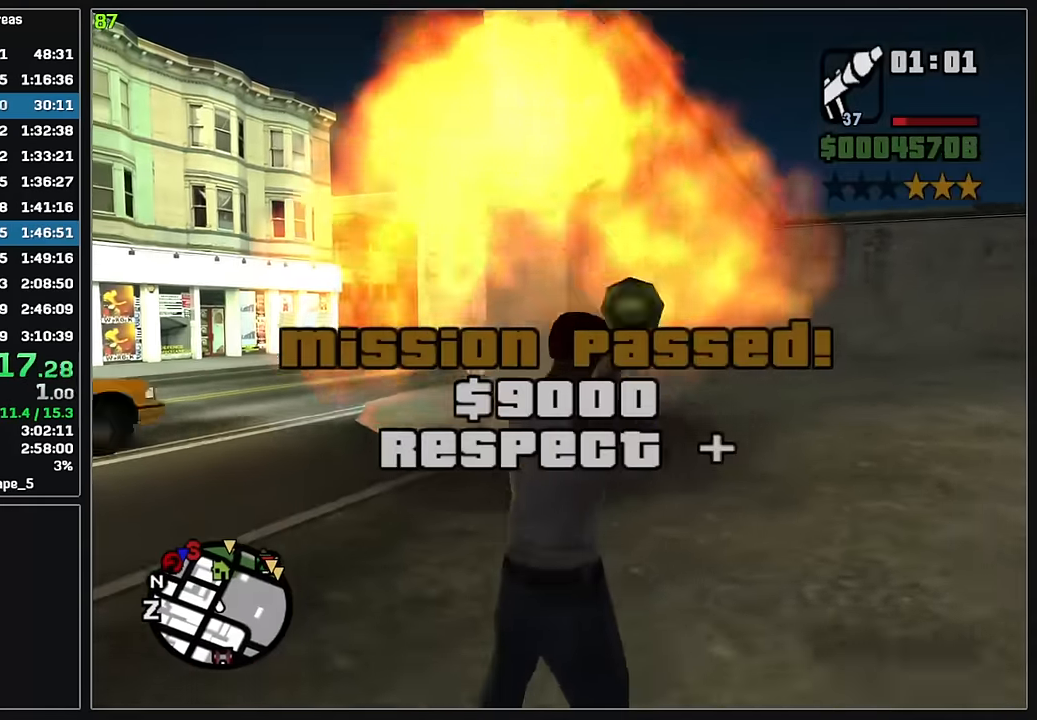
{"keys": [], "mouse": ["left", "right"], "events": [[250, "mouse_right", "down"], [400, "w", "up"], [450, "mouse_left", "down"]]}
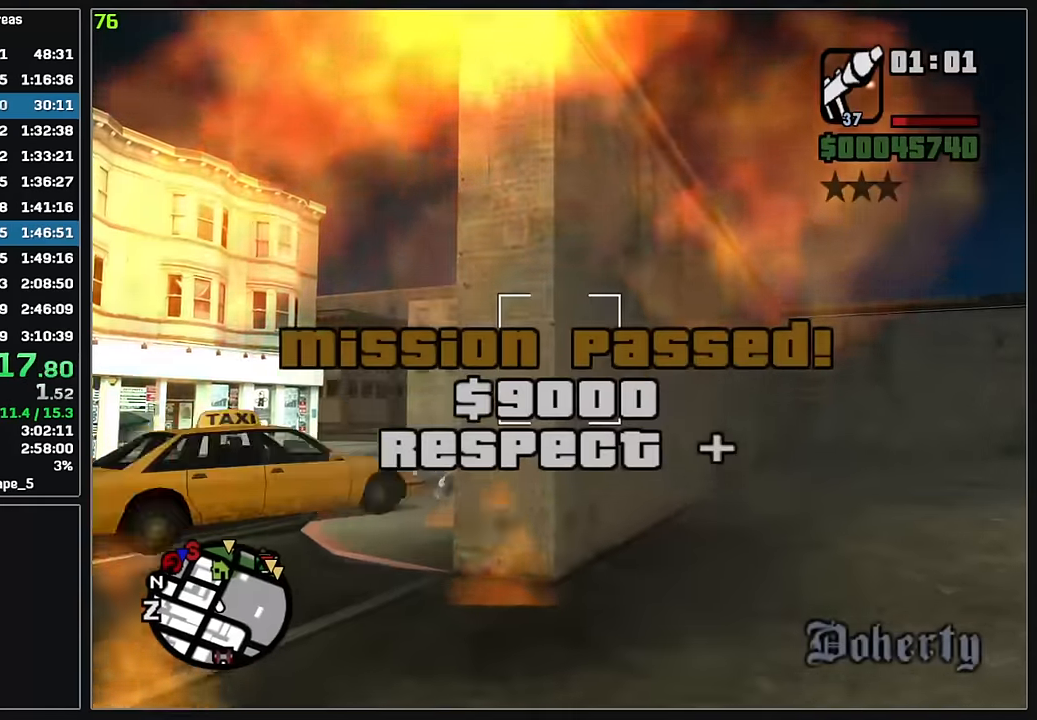
{"keys": [], "mouse": [], "events": [[100, "mouse_left", "up"], [200, "mouse_left", "down"], [317, "mouse_left", "up"], [384, "mouse_left", "down"], [467, "mouse_left", "up"], [500, "mouse_right", "up"]]}
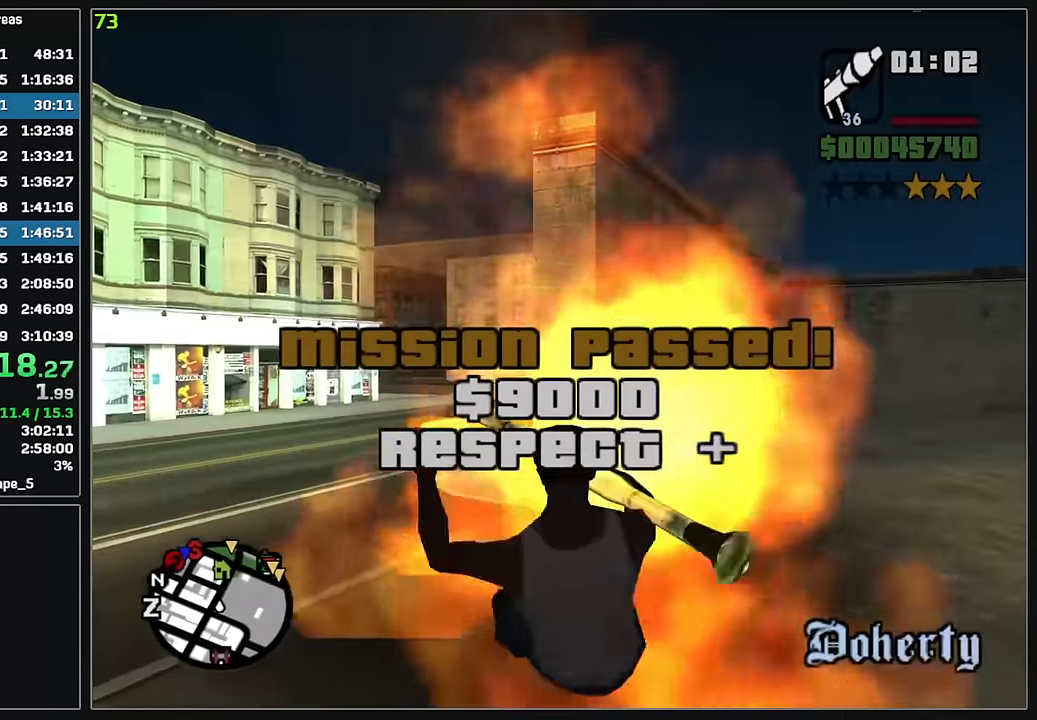
{"keys": [], "mouse": [], "events": []}
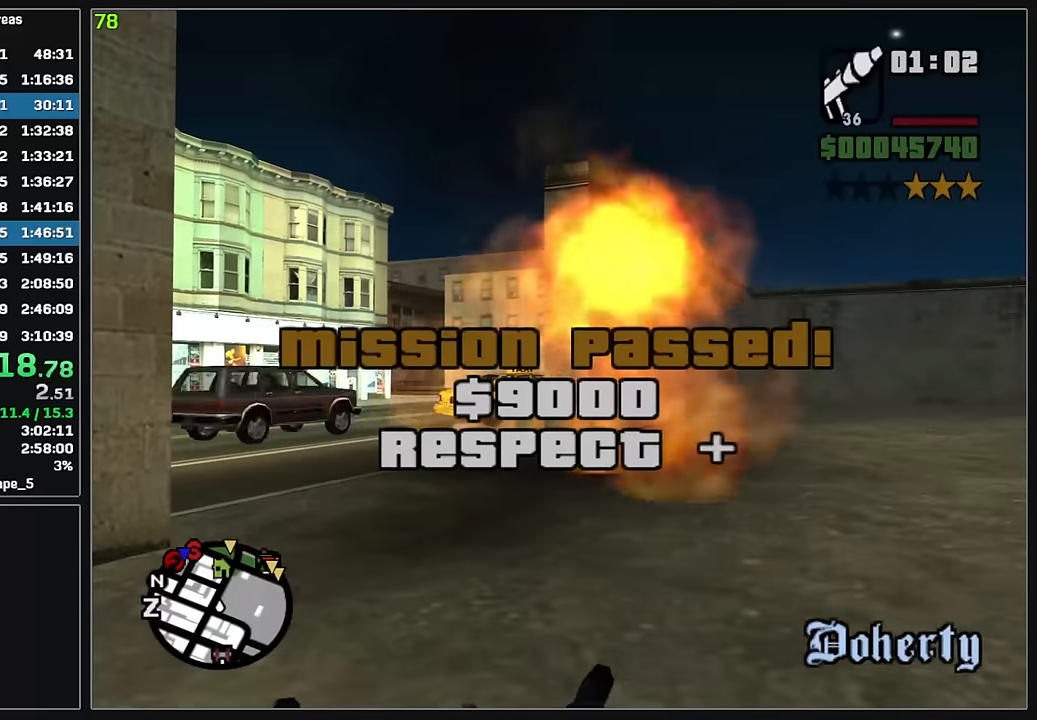
{"keys": [], "mouse": [], "events": []}
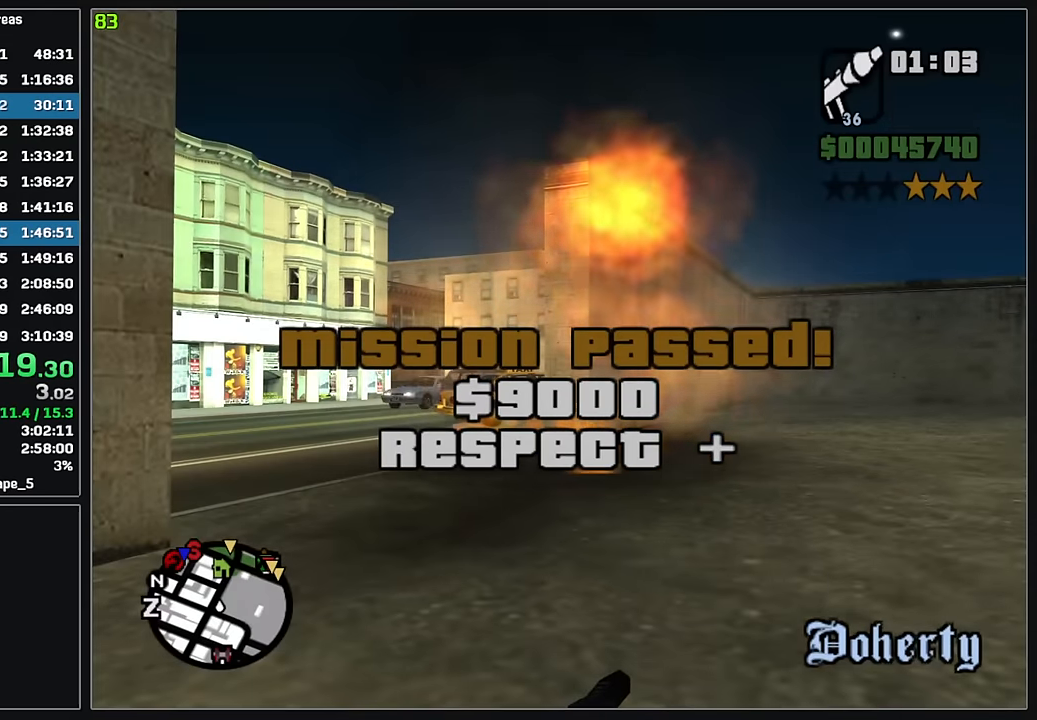
{"keys": [], "mouse": [], "events": []}
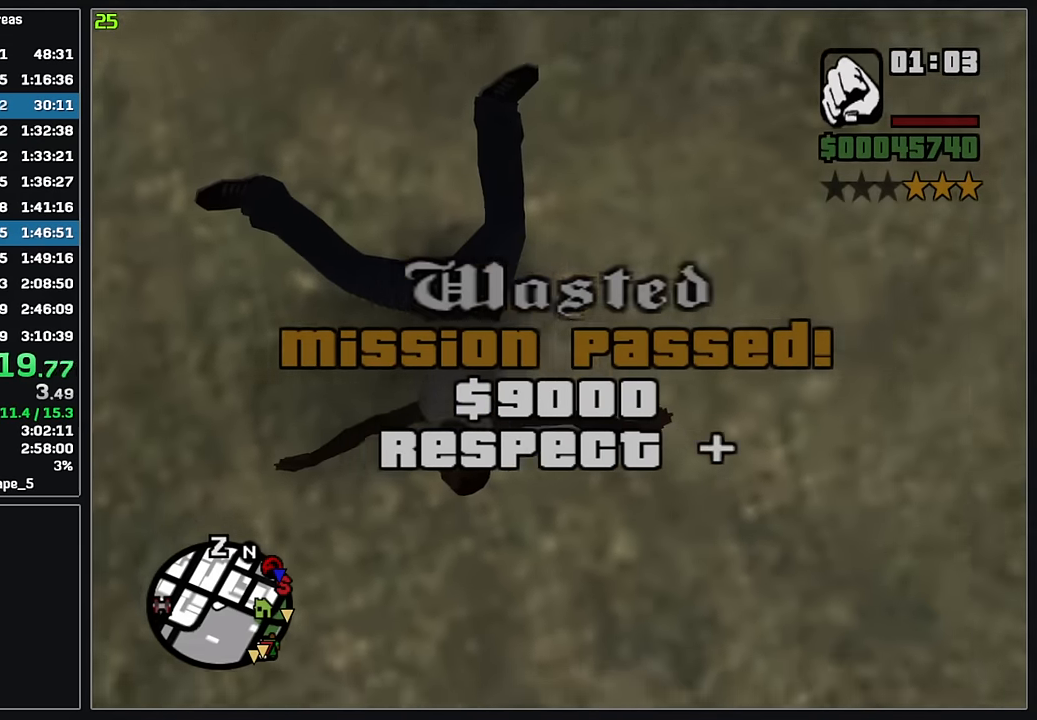
{"keys": [], "mouse": [], "events": []}
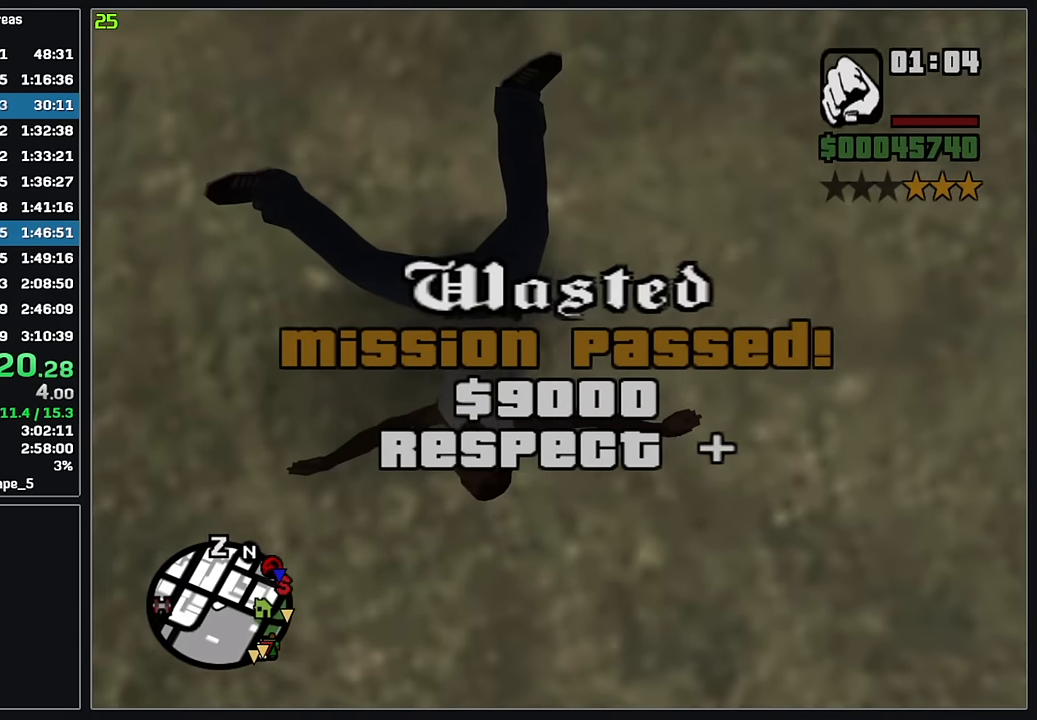
{"keys": [], "mouse": [], "events": []}
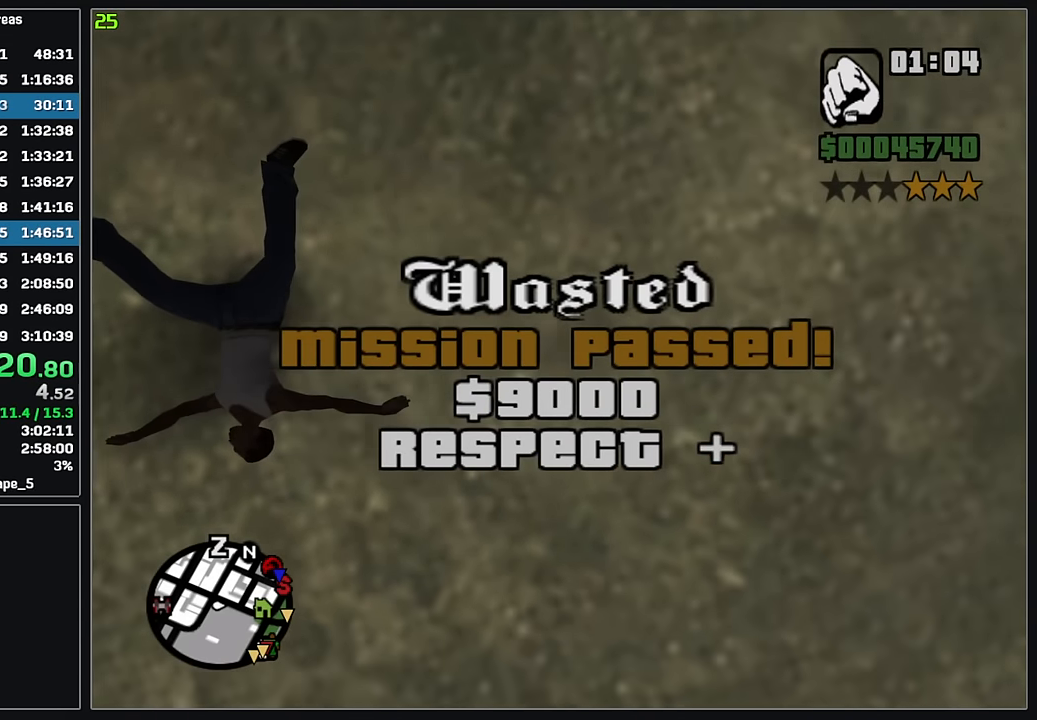
{"keys": [], "mouse": [], "events": []}
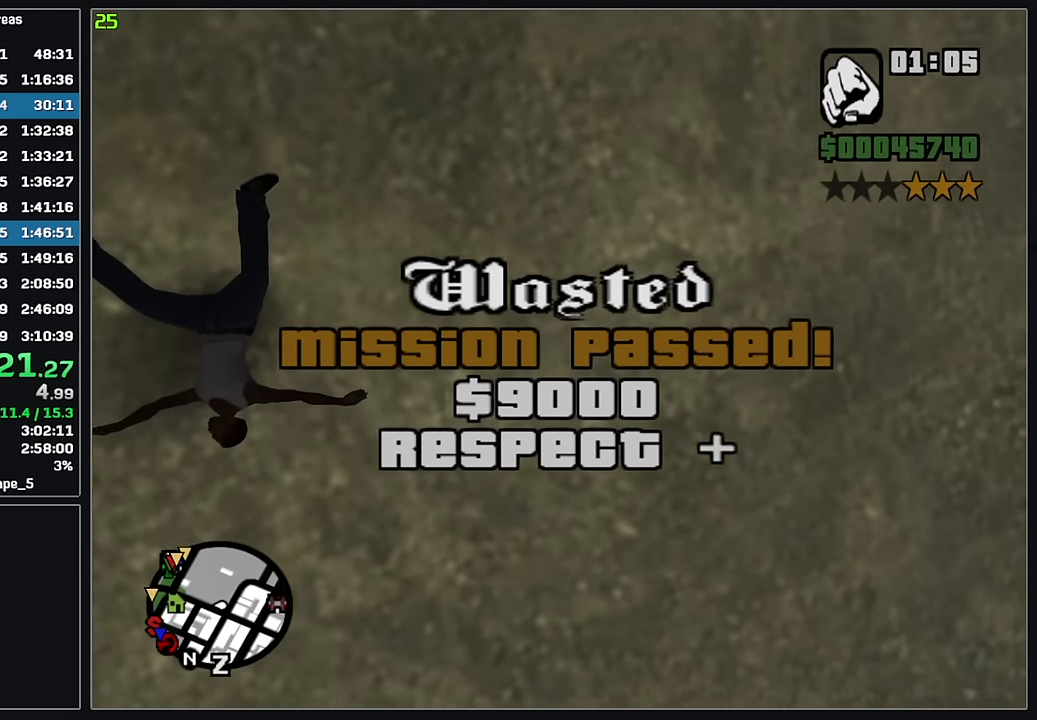
{"keys": [], "mouse": [], "events": []}
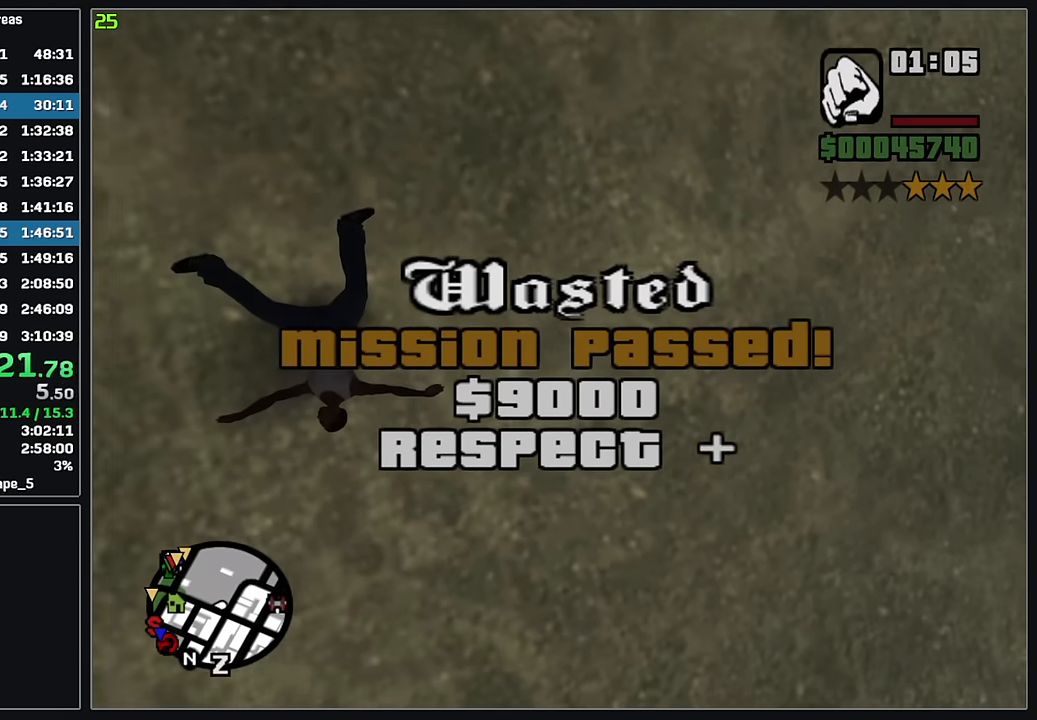
{"keys": [], "mouse": [], "events": []}
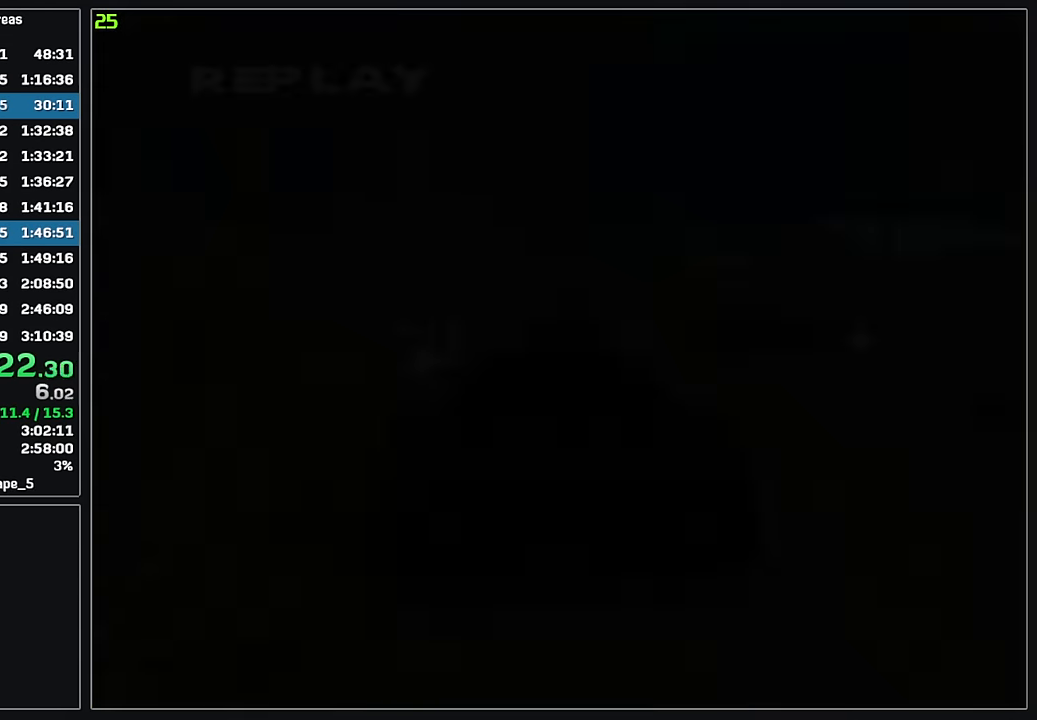
{"keys": [], "mouse": [], "events": []}
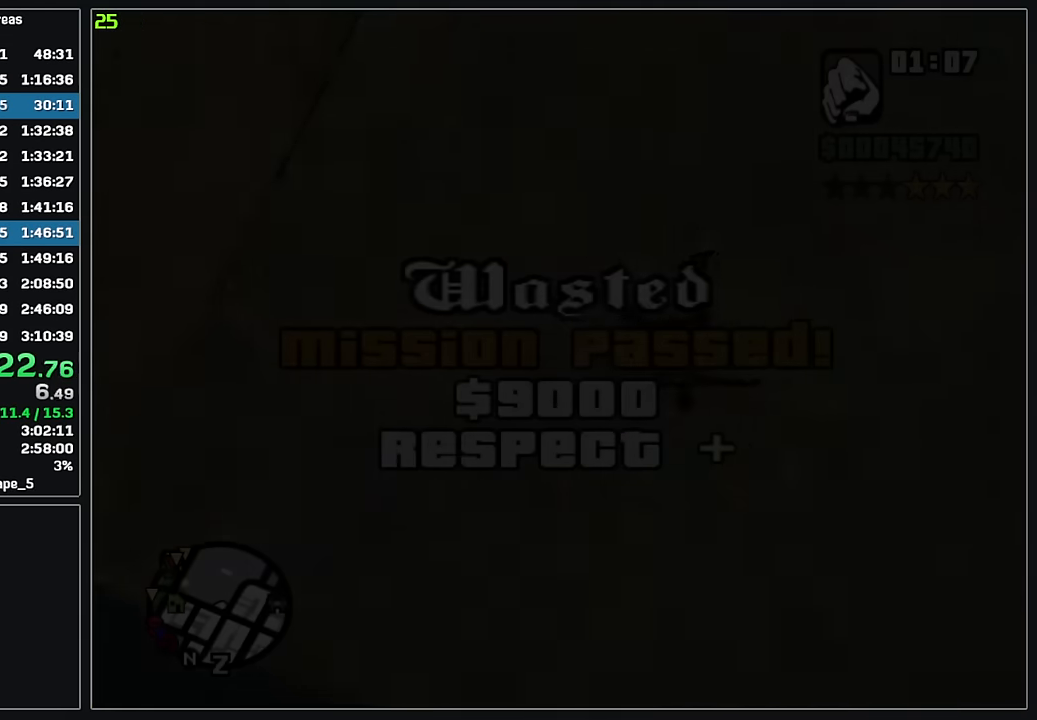
{"keys": ["w"], "mouse": ["wheel"], "events": [[300, "w", "down"], [333, "mouse_wheel", "down"]]}
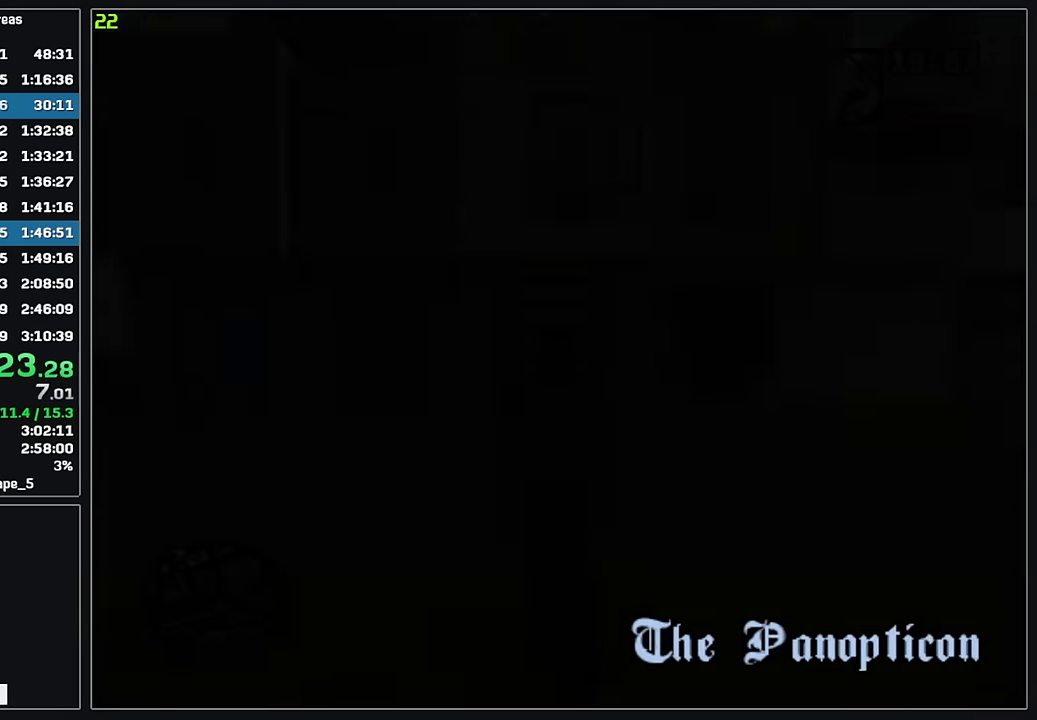
{"keys": ["w"], "mouse": ["wheel"], "events": []}
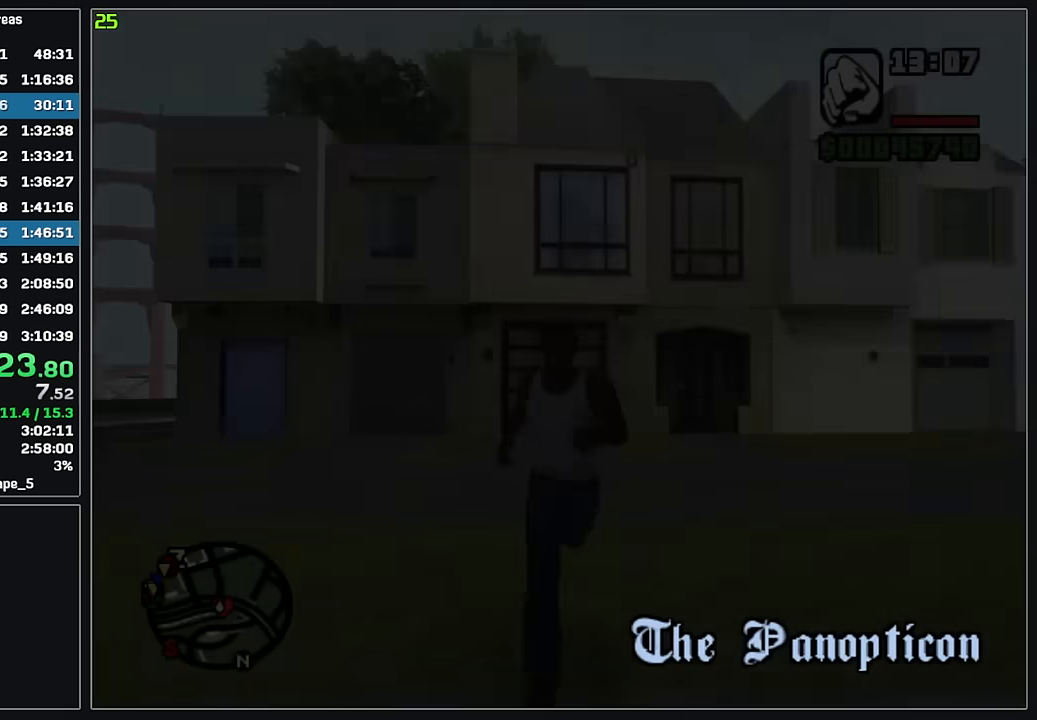
{"keys": ["d", "w"], "mouse": [], "events": [[250, "mouse_wheel", "up"], [400, "d", "down"], [467, "mouse_wheel", "down"], [483, "mouse_wheel", "up"]]}
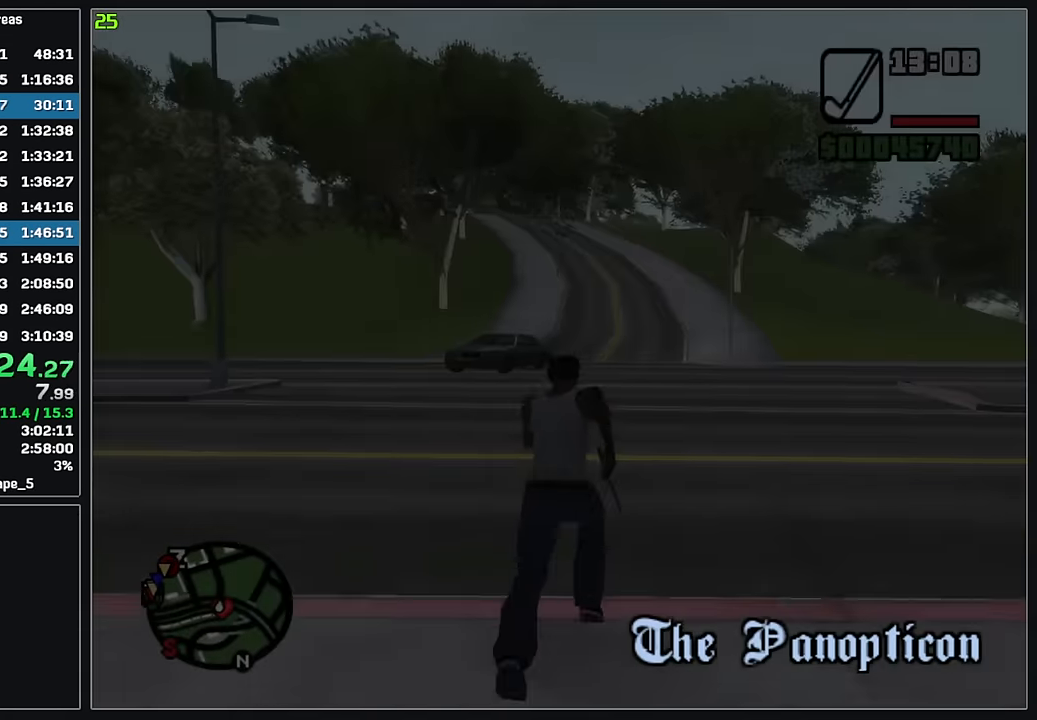
{"keys": ["d", "w"], "mouse": [], "events": [[450, "mouse_wheel", "down"], [500, "mouse_wheel", "up"]]}
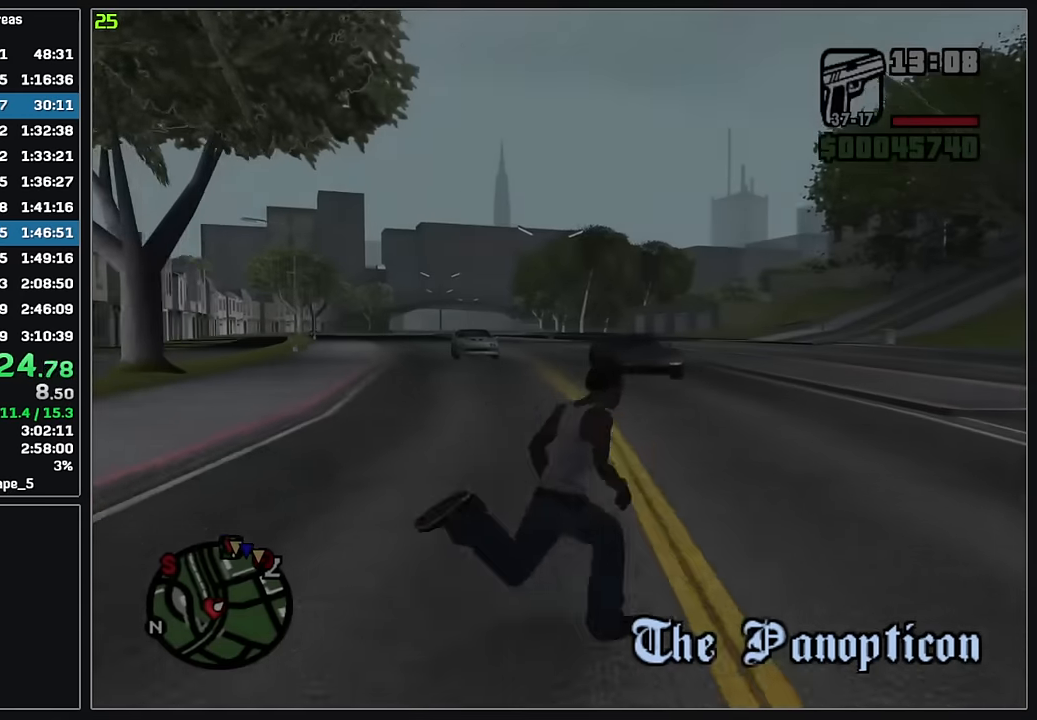
{"keys": ["w"], "mouse": [], "events": [[66, "d", "up"]]}
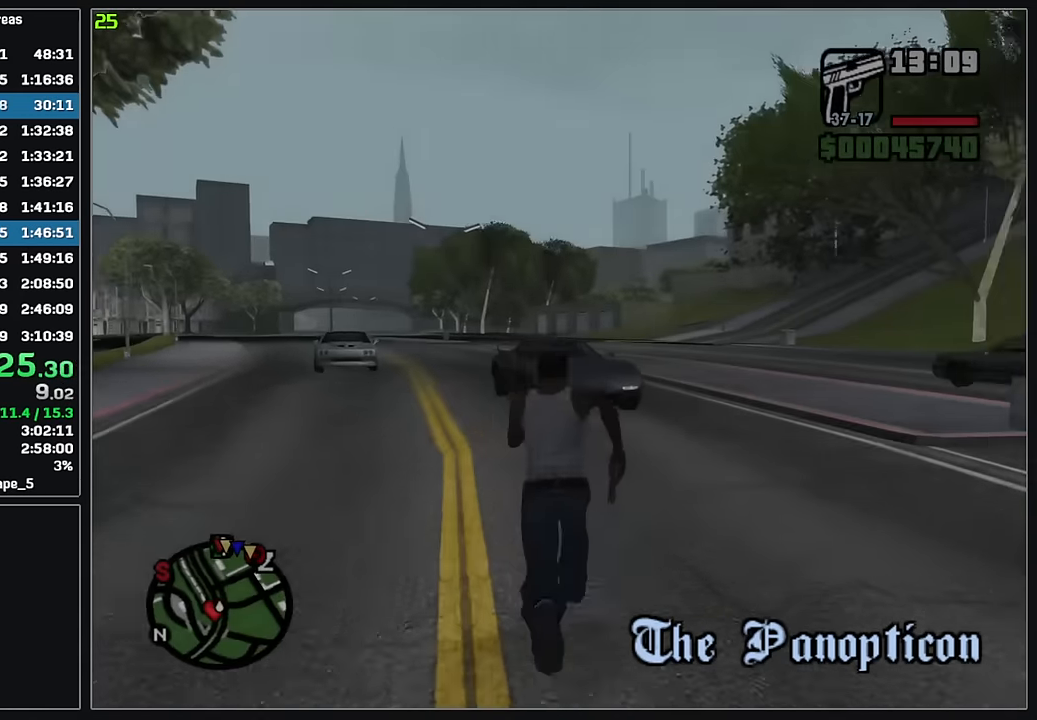
{"keys": ["w"], "mouse": ["right"], "events": [[400, "mouse_right", "down"]]}
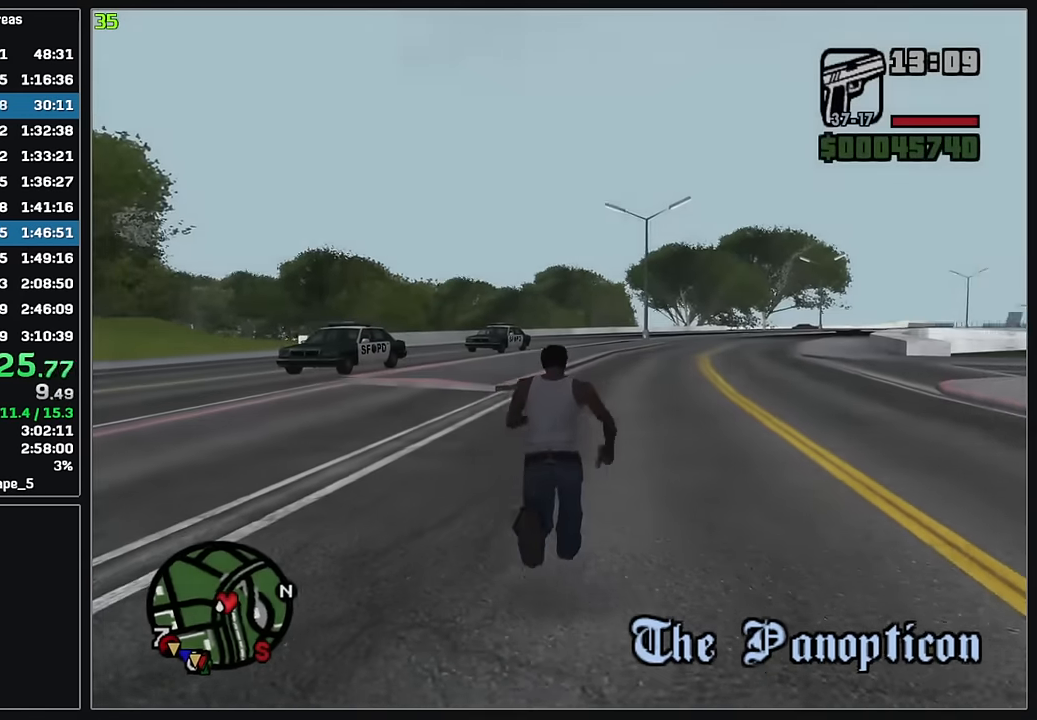
{"keys": ["w"], "mouse": ["right"], "events": []}
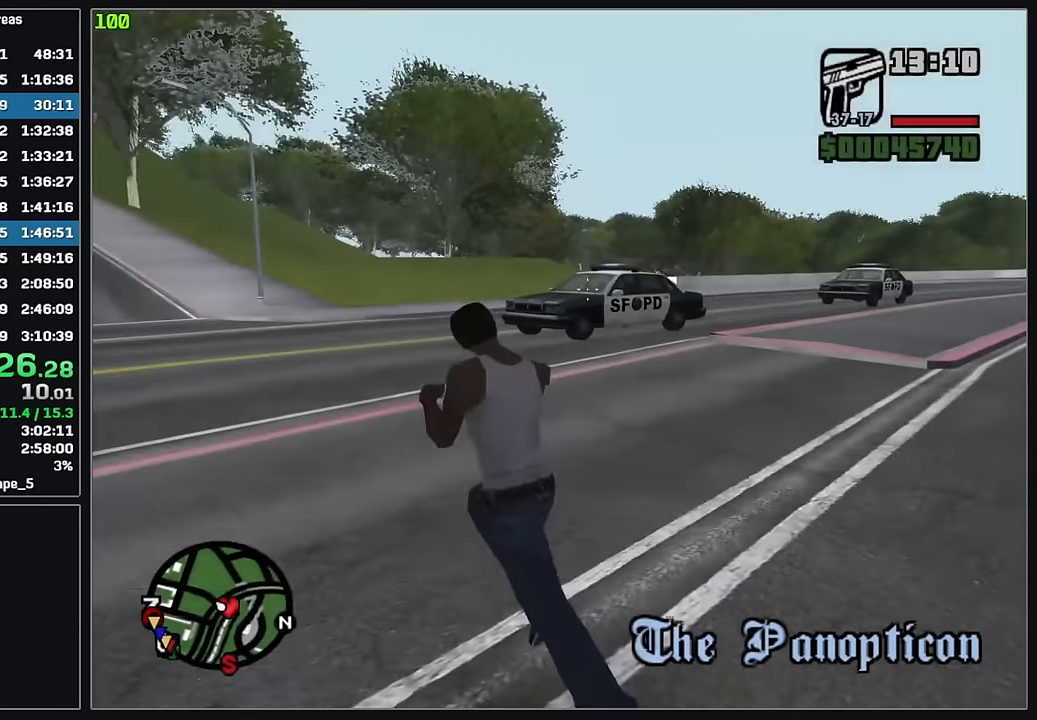
{"keys": [], "mouse": ["right"], "events": [[83, "mouse_left", "down"], [150, "mouse_left", "up"], [483, "w", "up"]]}
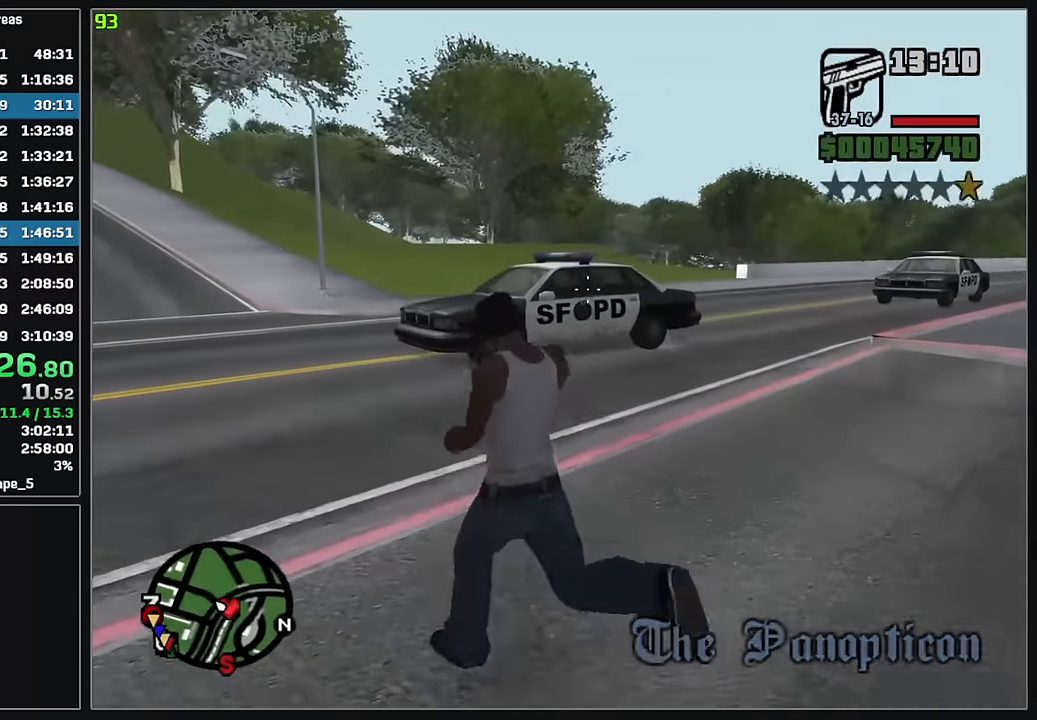
{"keys": ["w"], "mouse": ["right"], "events": [[100, "w", "down"], [166, "mouse_left", "down"], [266, "mouse_left", "up"]]}
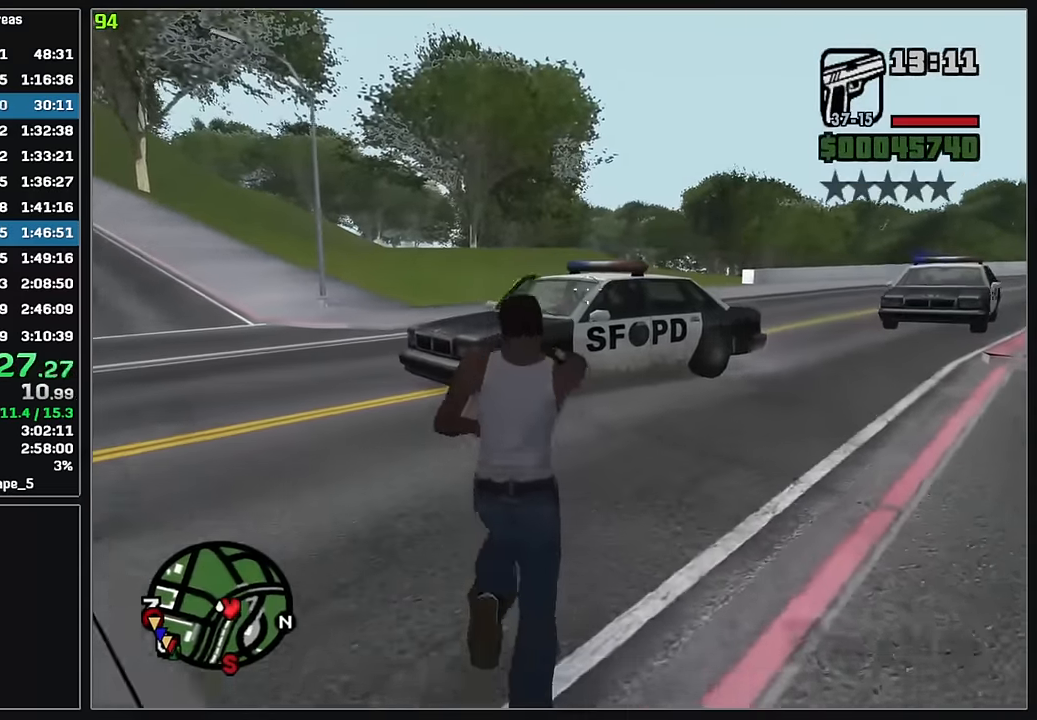
{"keys": ["w"], "mouse": [], "events": [[100, "mouse_right", "up"]]}
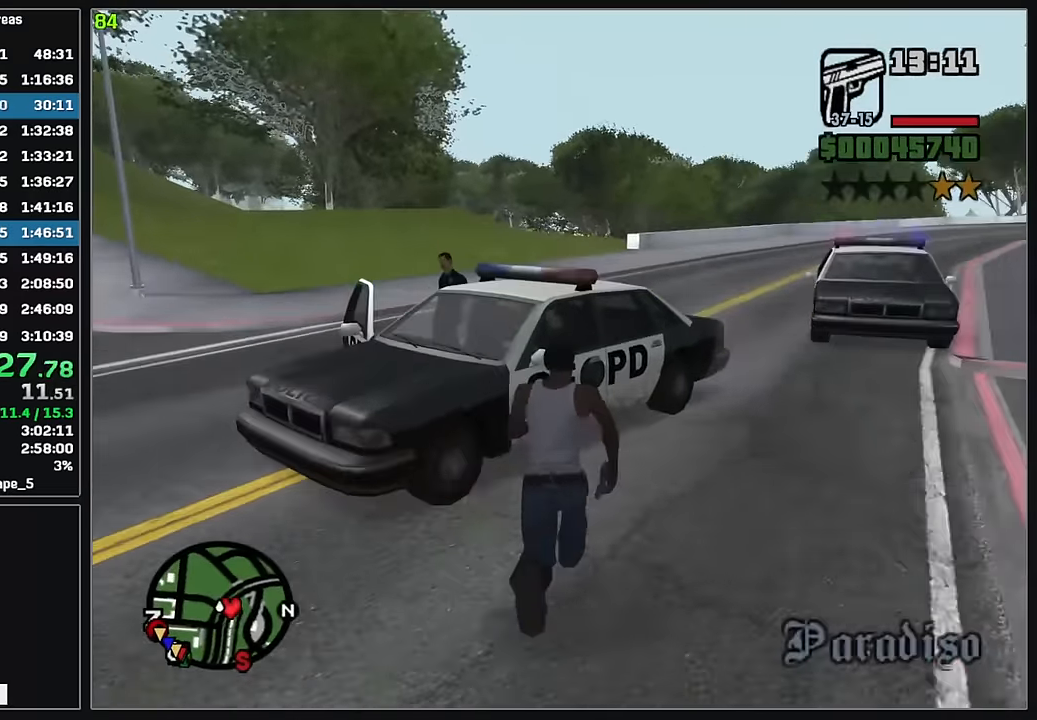
{"keys": ["w"], "mouse": [], "events": [[200, "w", "up"], [467, "w", "down"]]}